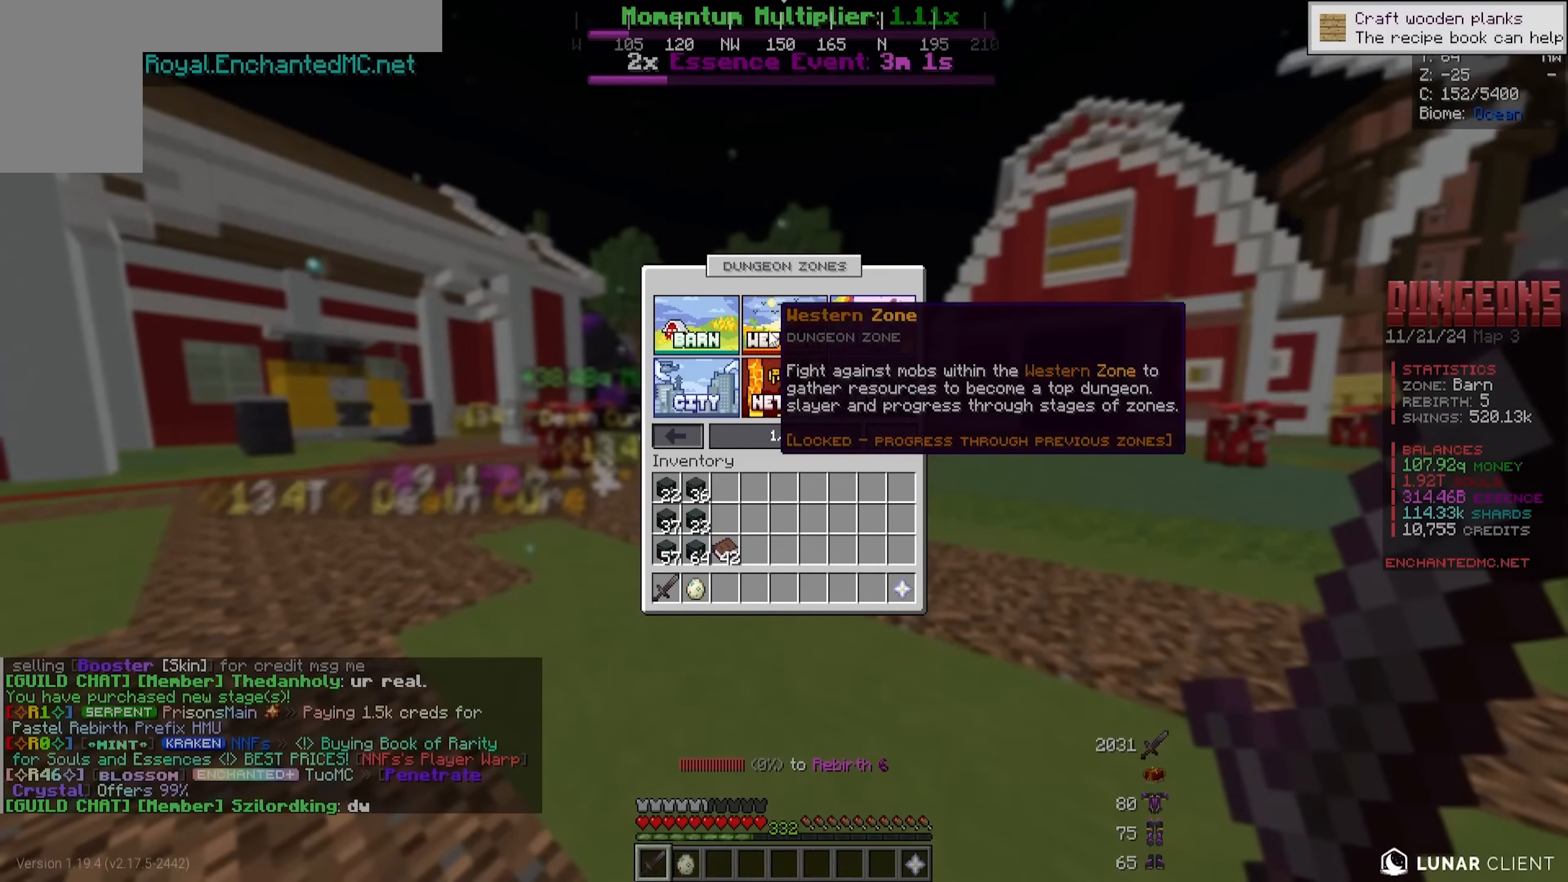
Gameplay with keyboard and mouse; each line is a JSON object with the keys and mouse buttons held at the frame after it. "events" lists presses ("down") and releases ("up") of "a", "d", "s", "w", "mouse_left" and "mouse_right" between this image and that frame as [ms after this image, input, new state], when the widget could be followed in between. "mouse_left", "mouse_right" = the "left", "right" buttons of the "mouse" list. No other keys are recorded. Fast repeated clicks can show as one long hold. Mouse movement is not recorded.
{"keys": [], "mouse": [], "events": []}
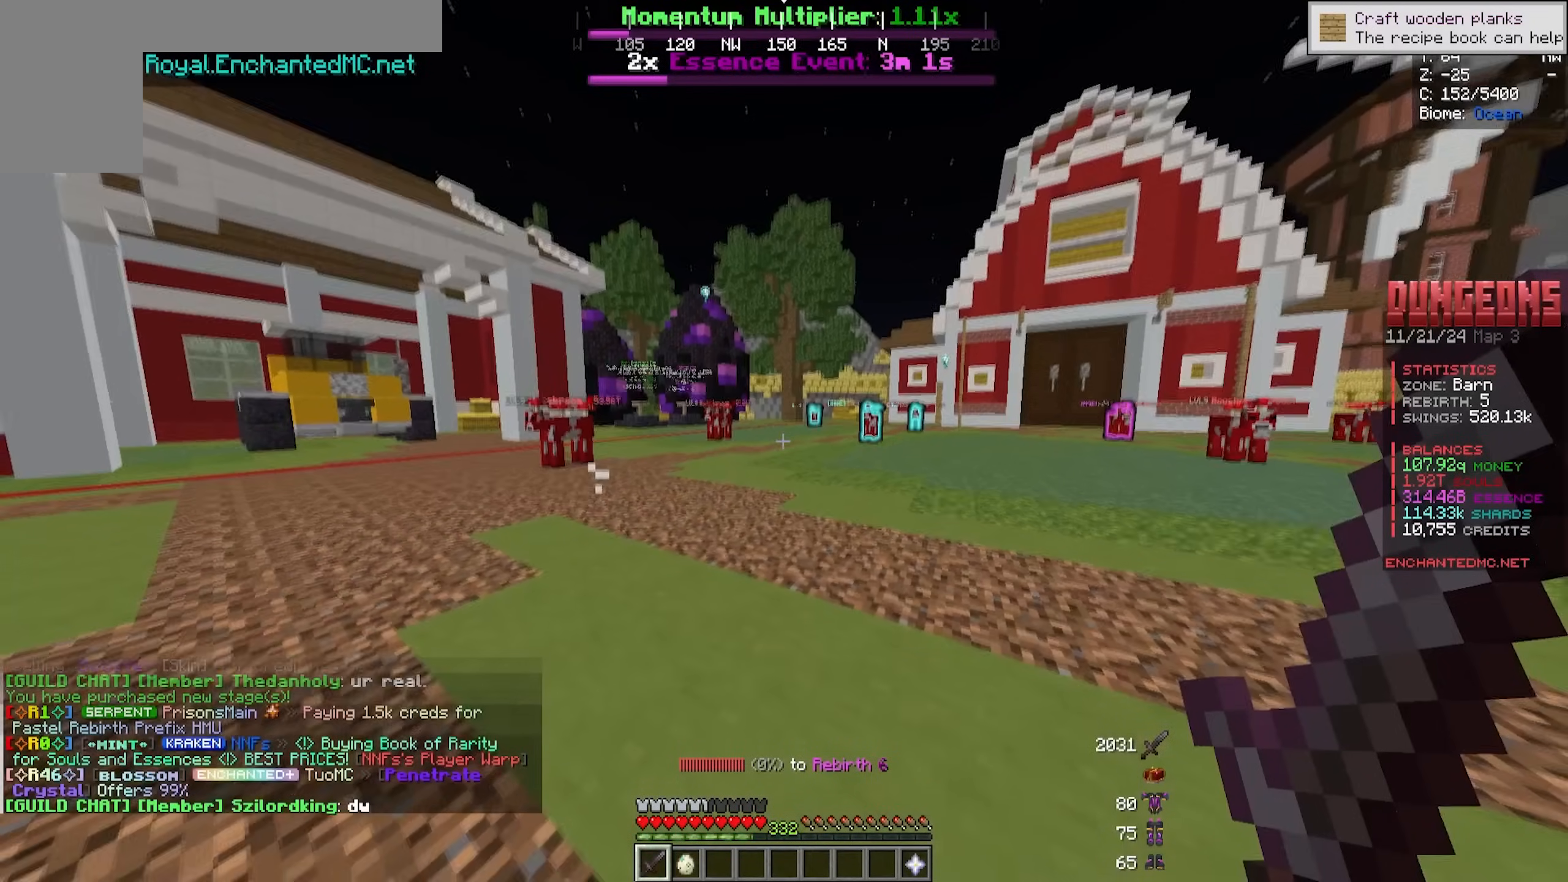
{"keys": ["w"], "mouse": []}
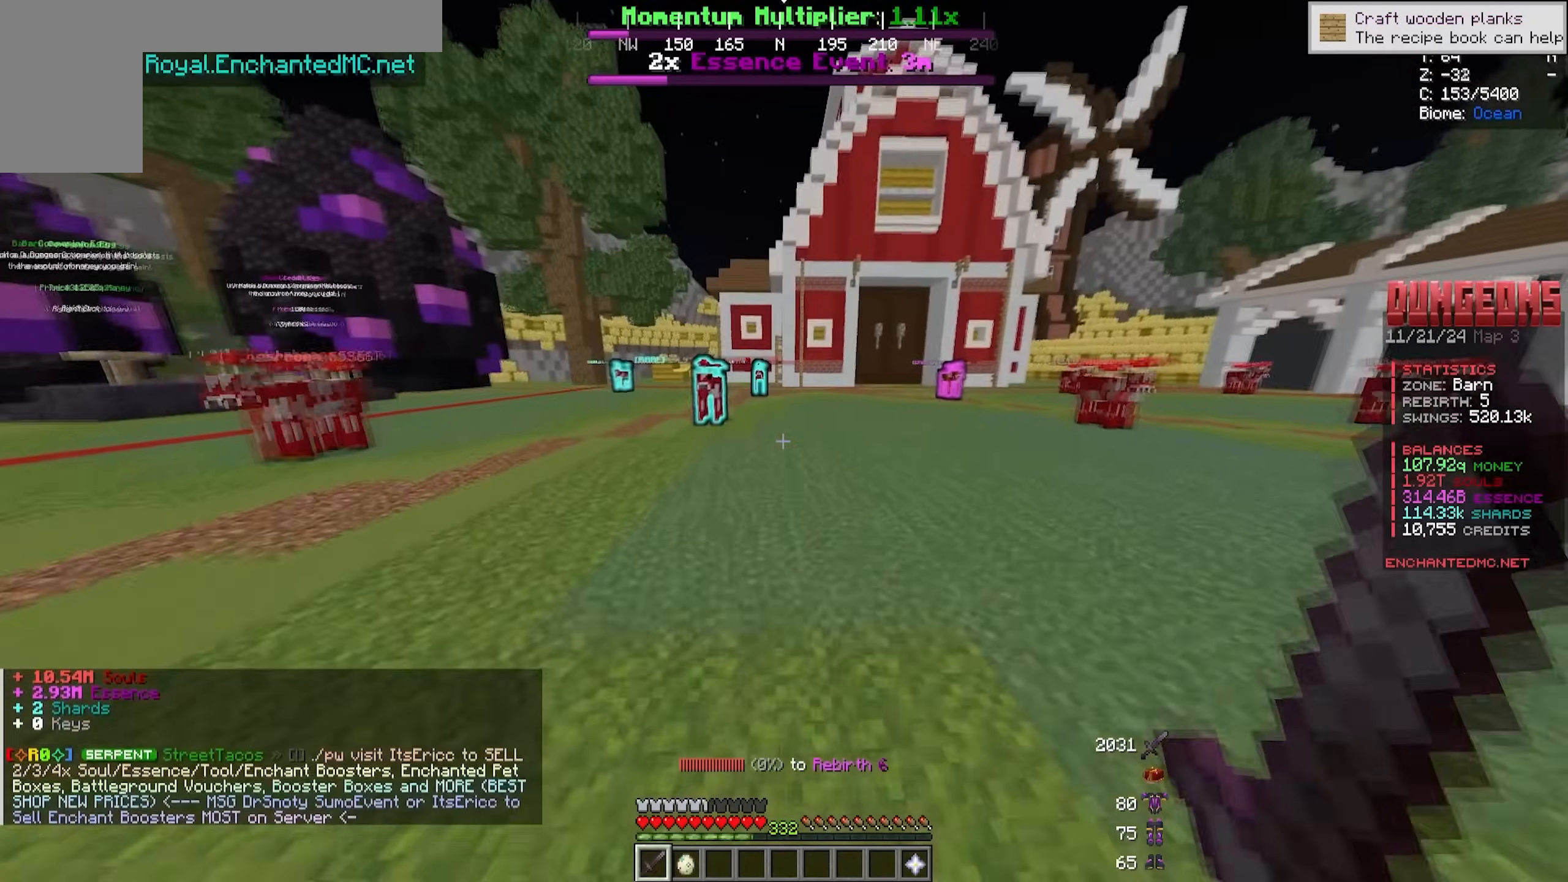
{"keys": ["a", "w"], "mouse": [], "events": [[416, "a", "down"]]}
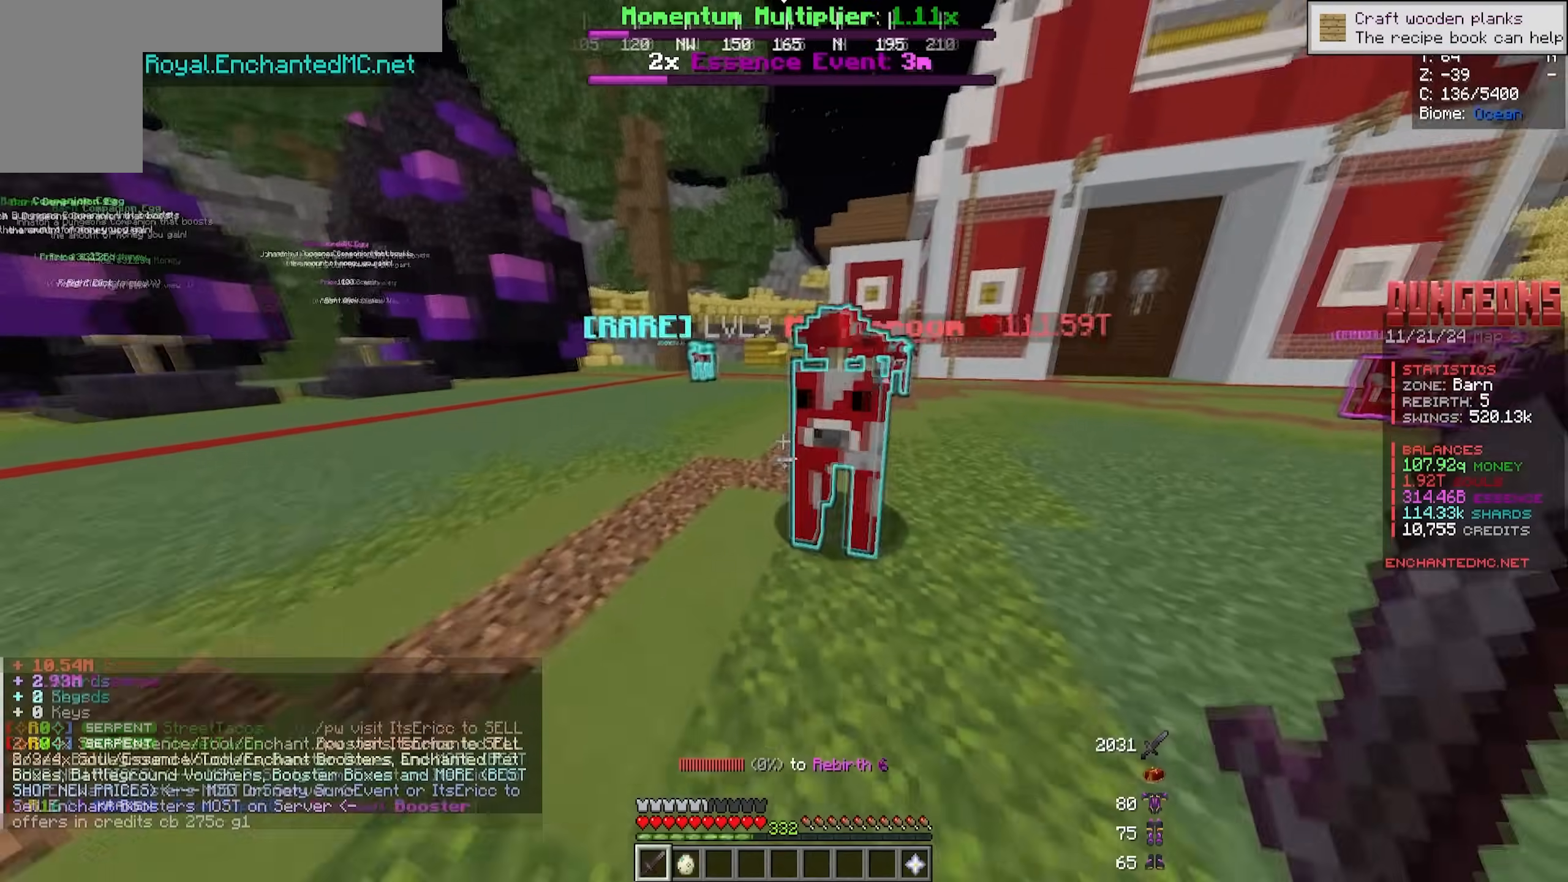
{"keys": ["w"], "mouse": []}
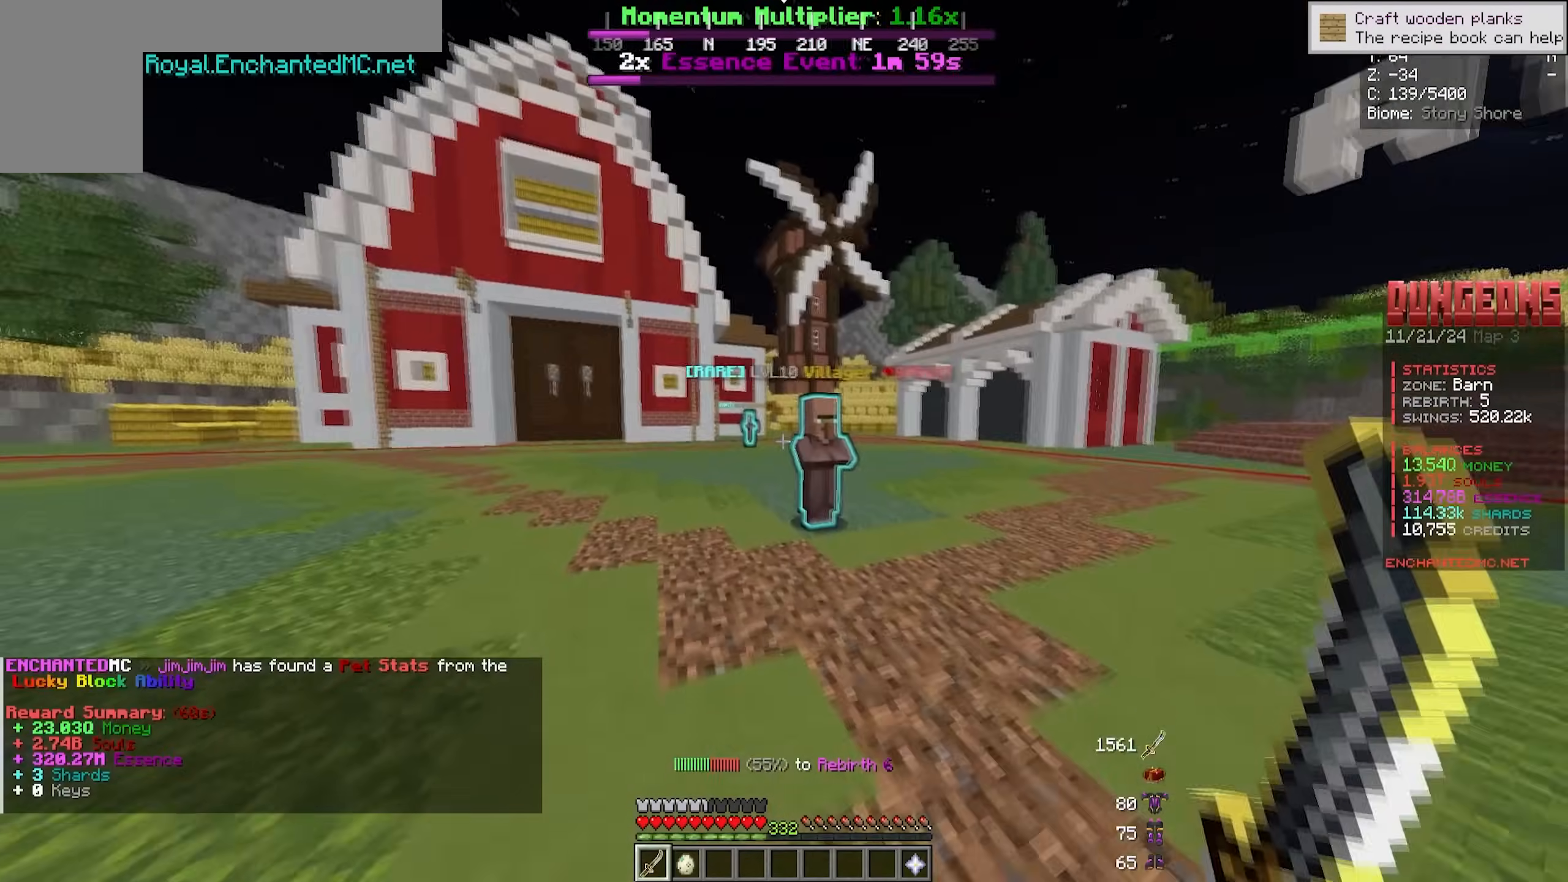
{"keys": ["s"], "mouse": [], "events": [[33, "w", "up"], [350, "s", "down"]]}
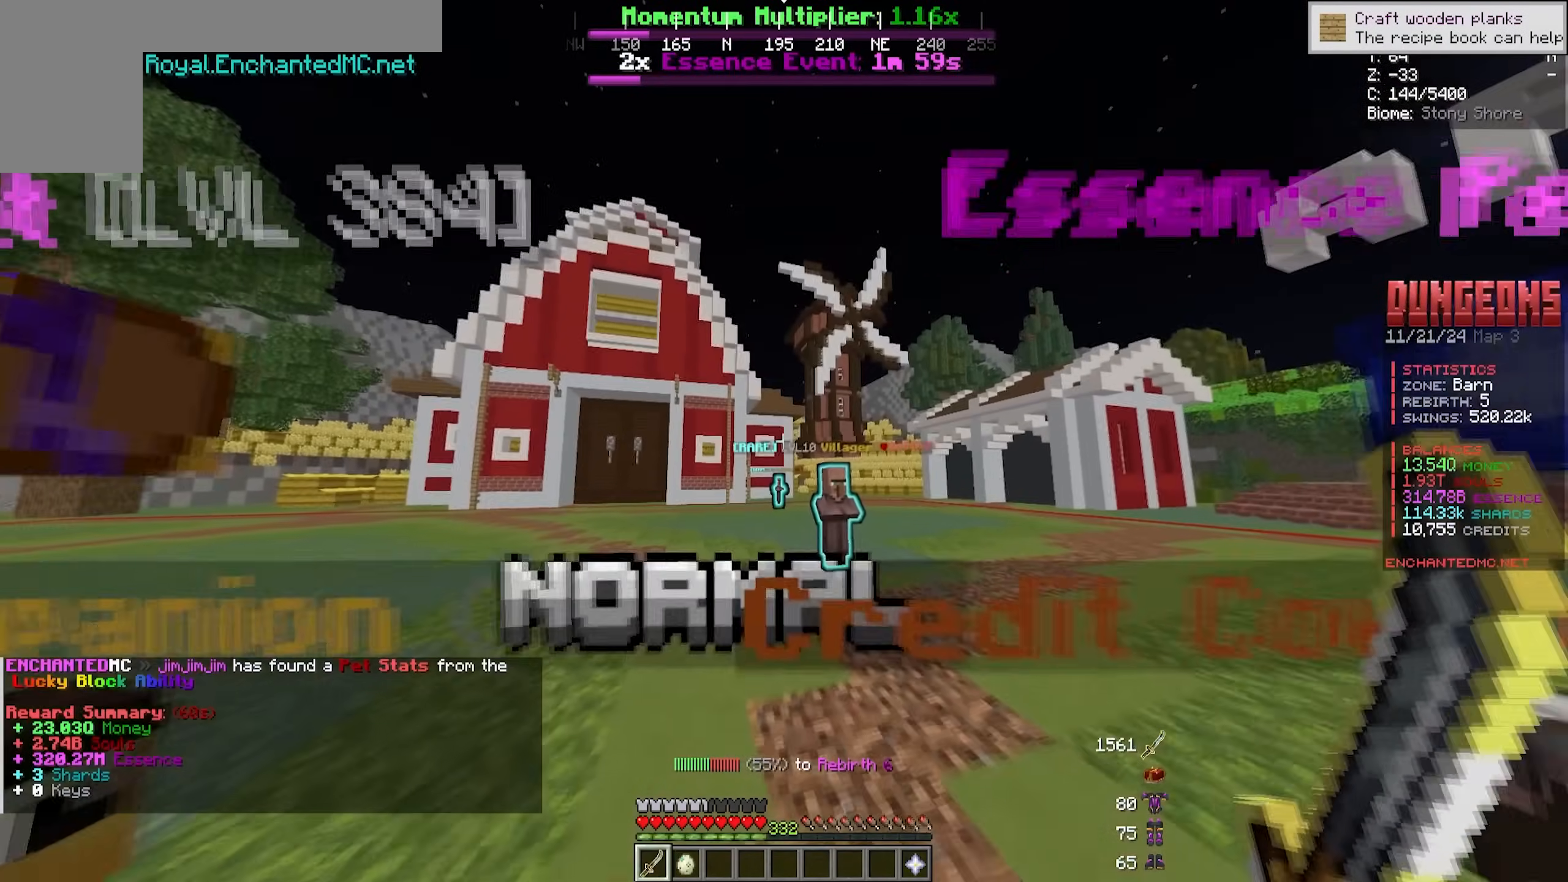
{"keys": [], "mouse": [], "events": [[50, "s", "up"]]}
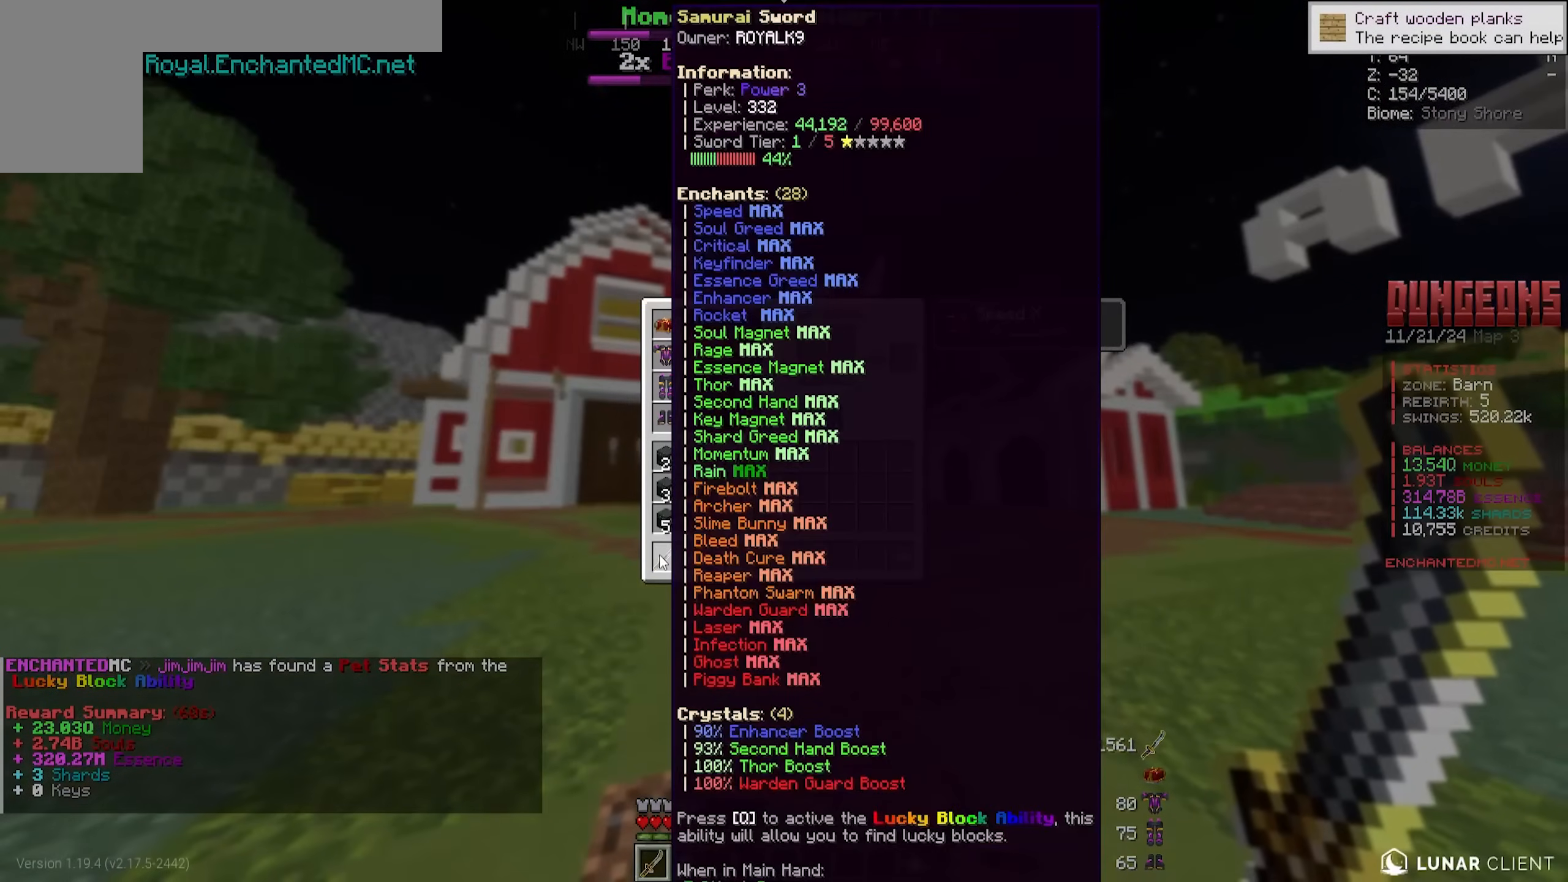
{"keys": [], "mouse": [], "events": []}
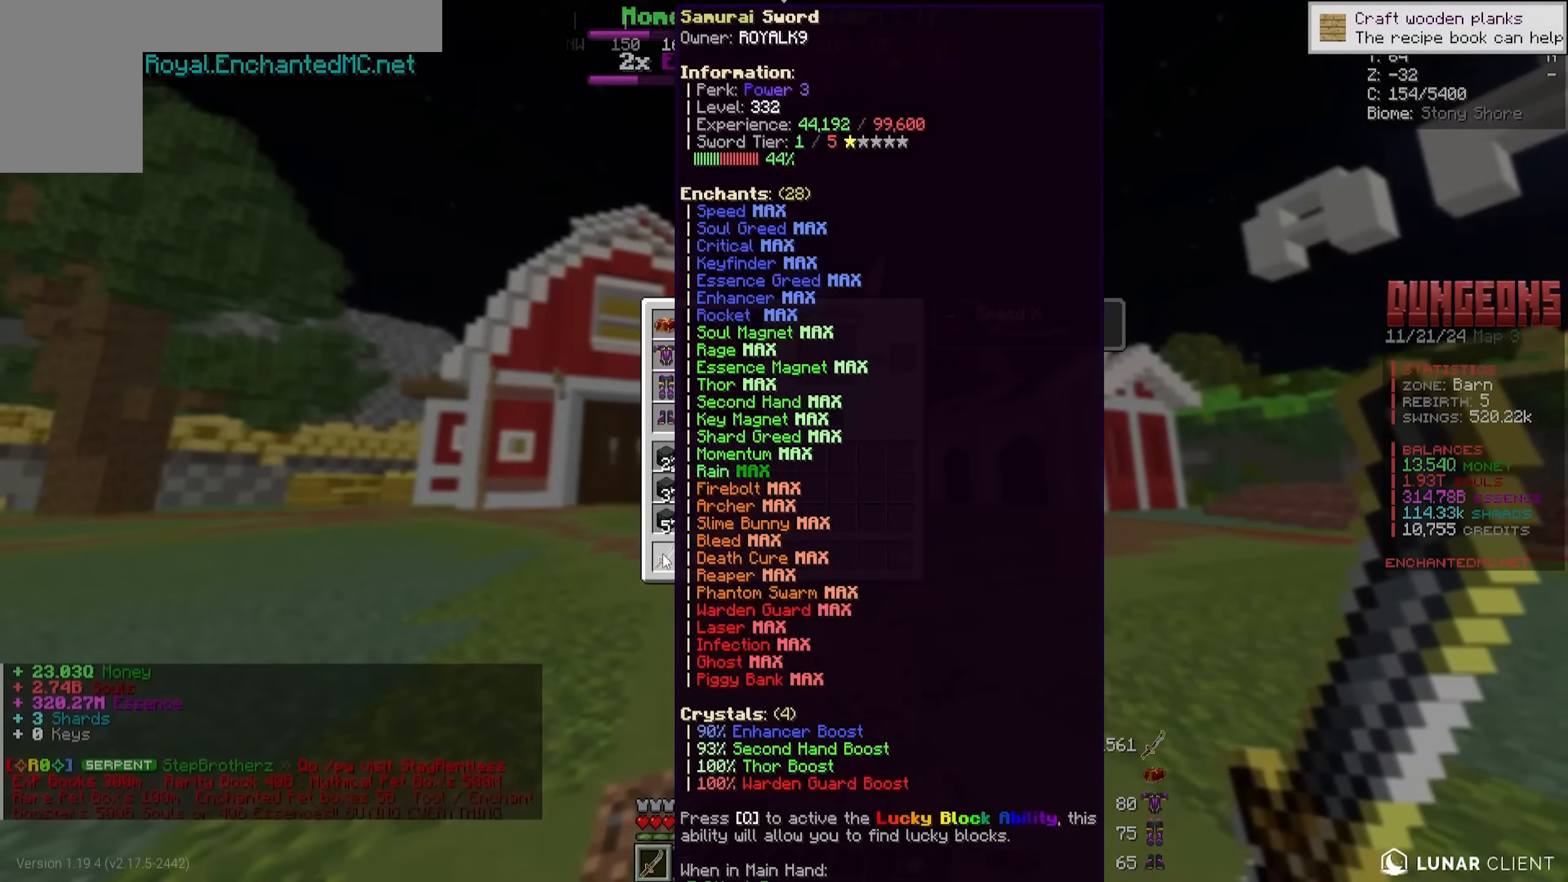
{"keys": ["w"], "mouse": [], "events": [[483, "w", "down"]]}
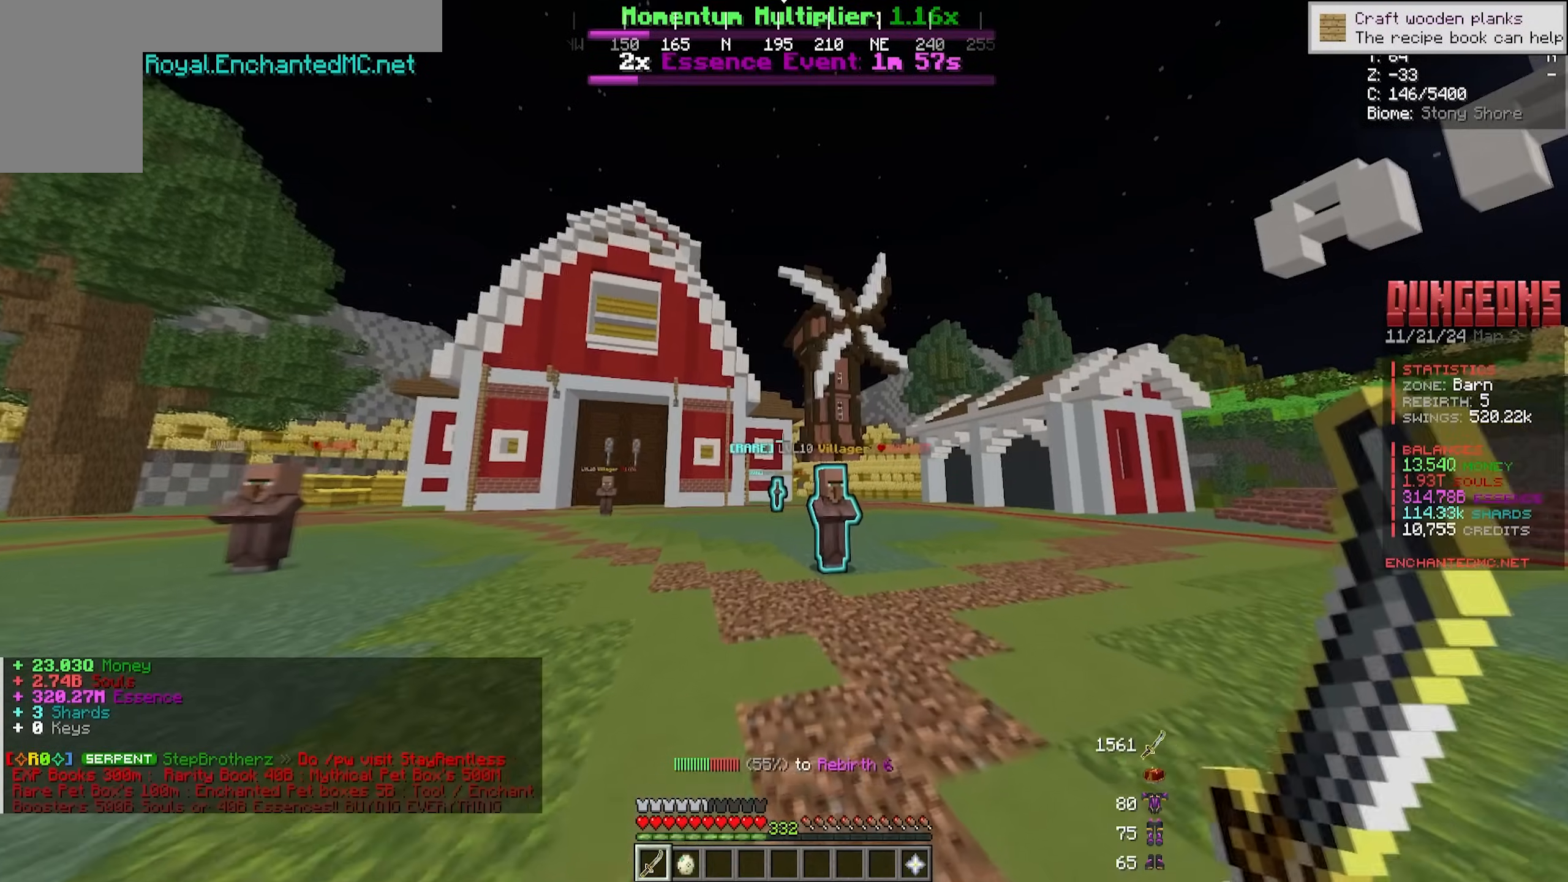
{"keys": [], "mouse": [], "events": [[83, "w", "up"]]}
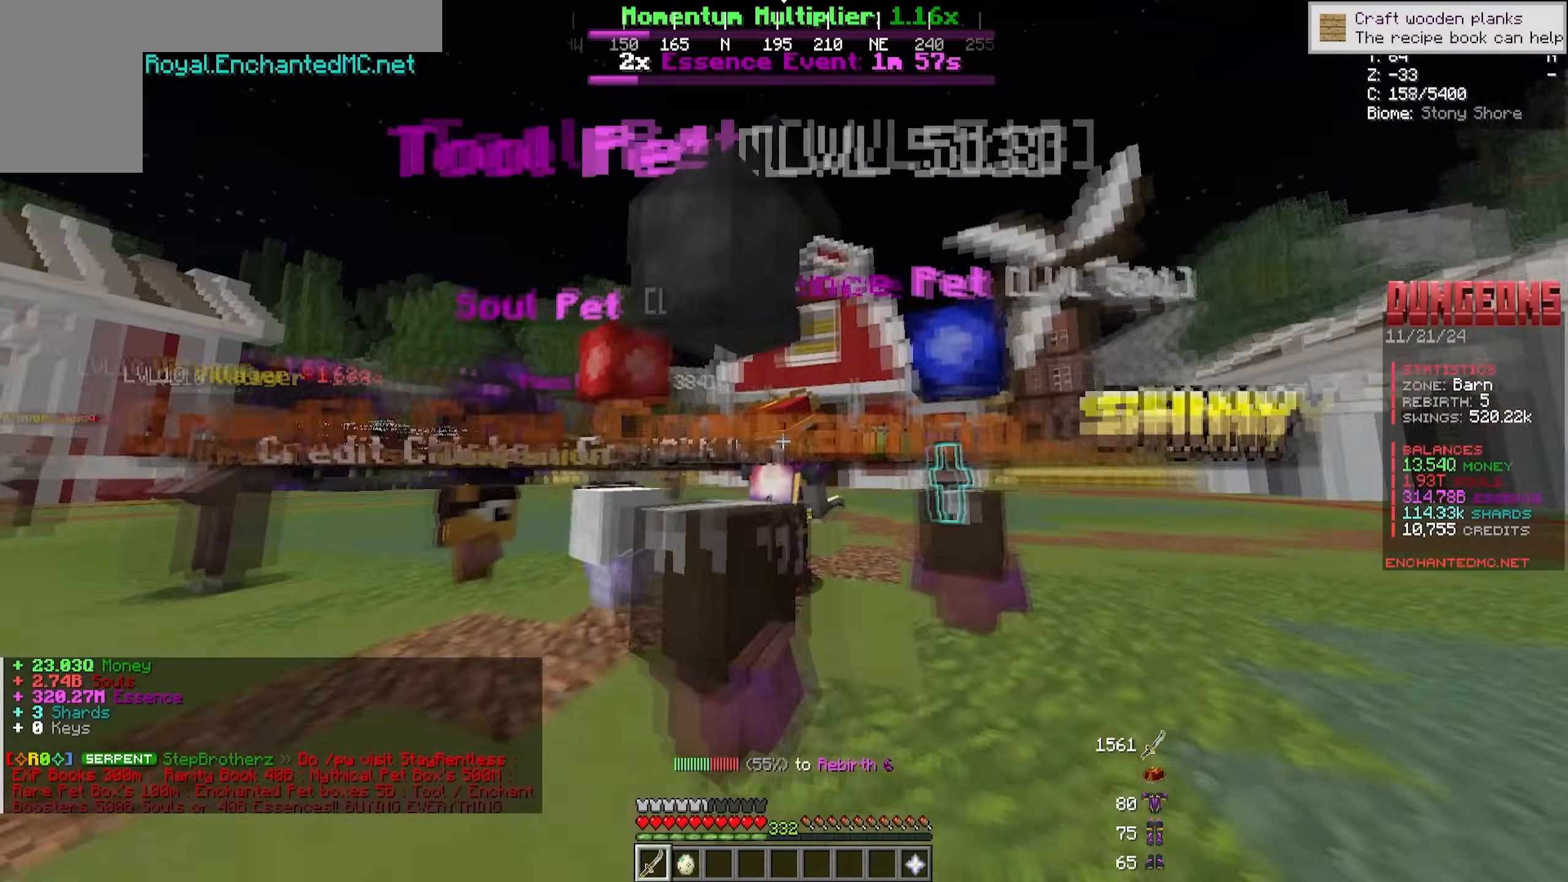
{"keys": [], "mouse": [], "events": []}
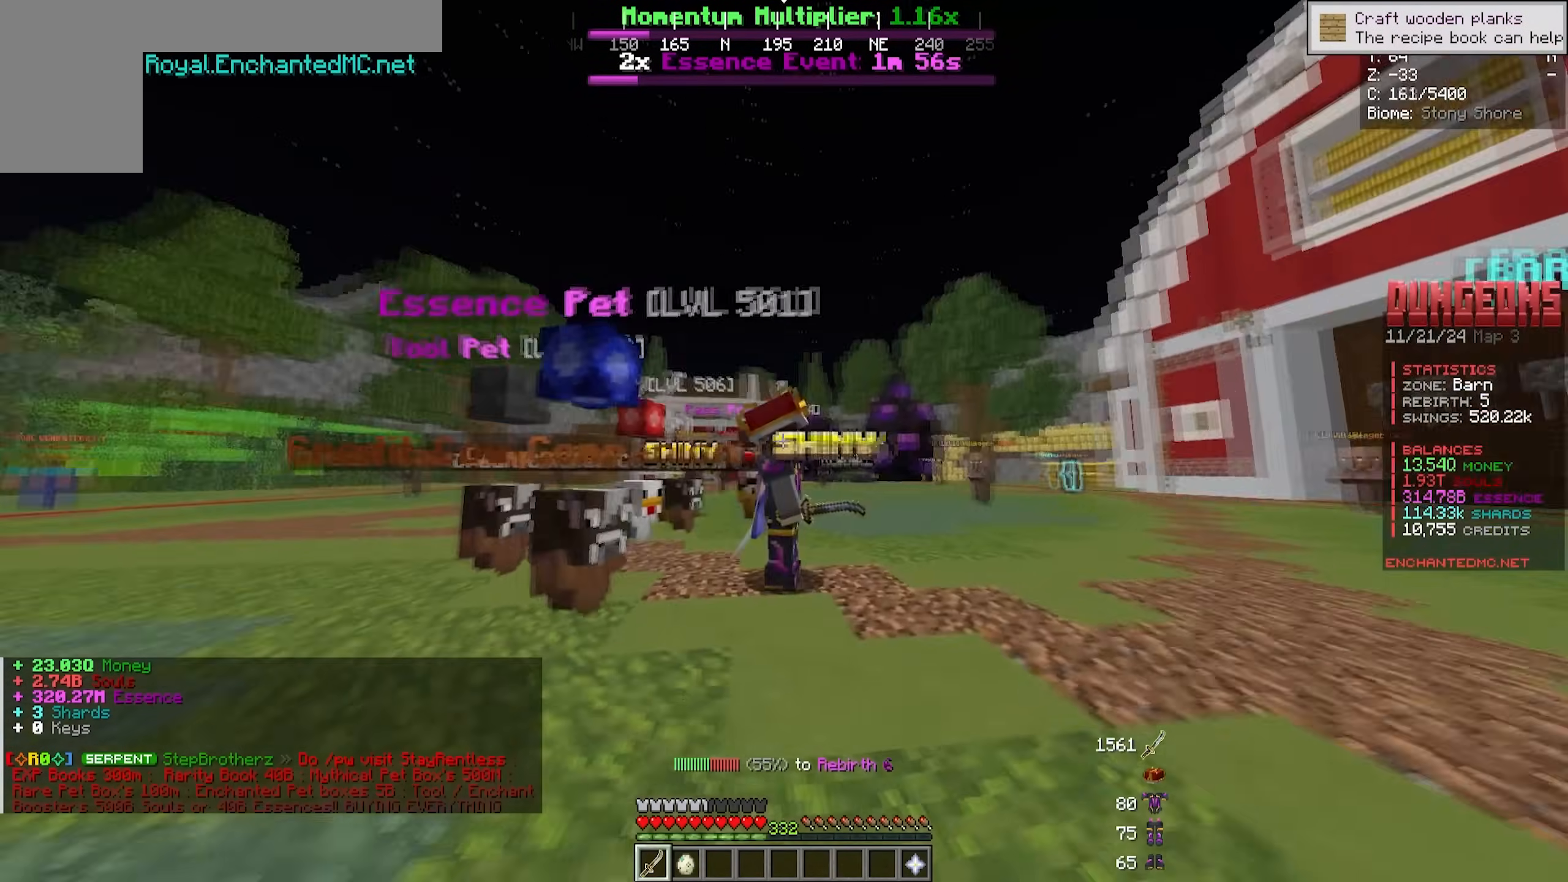
{"keys": [], "mouse": [], "events": []}
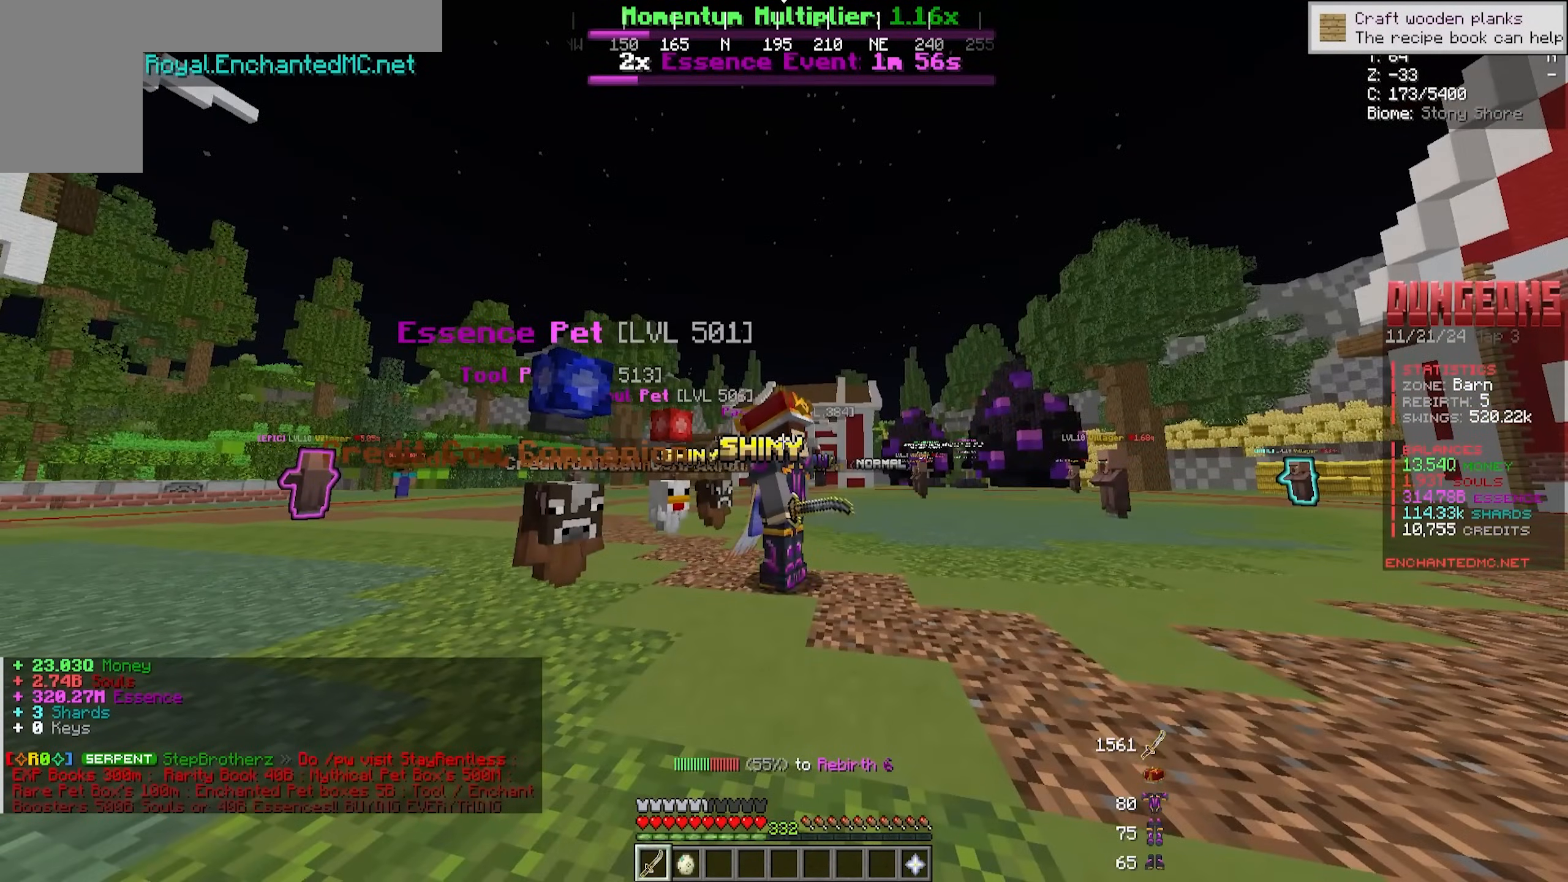
{"keys": [], "mouse": [], "events": []}
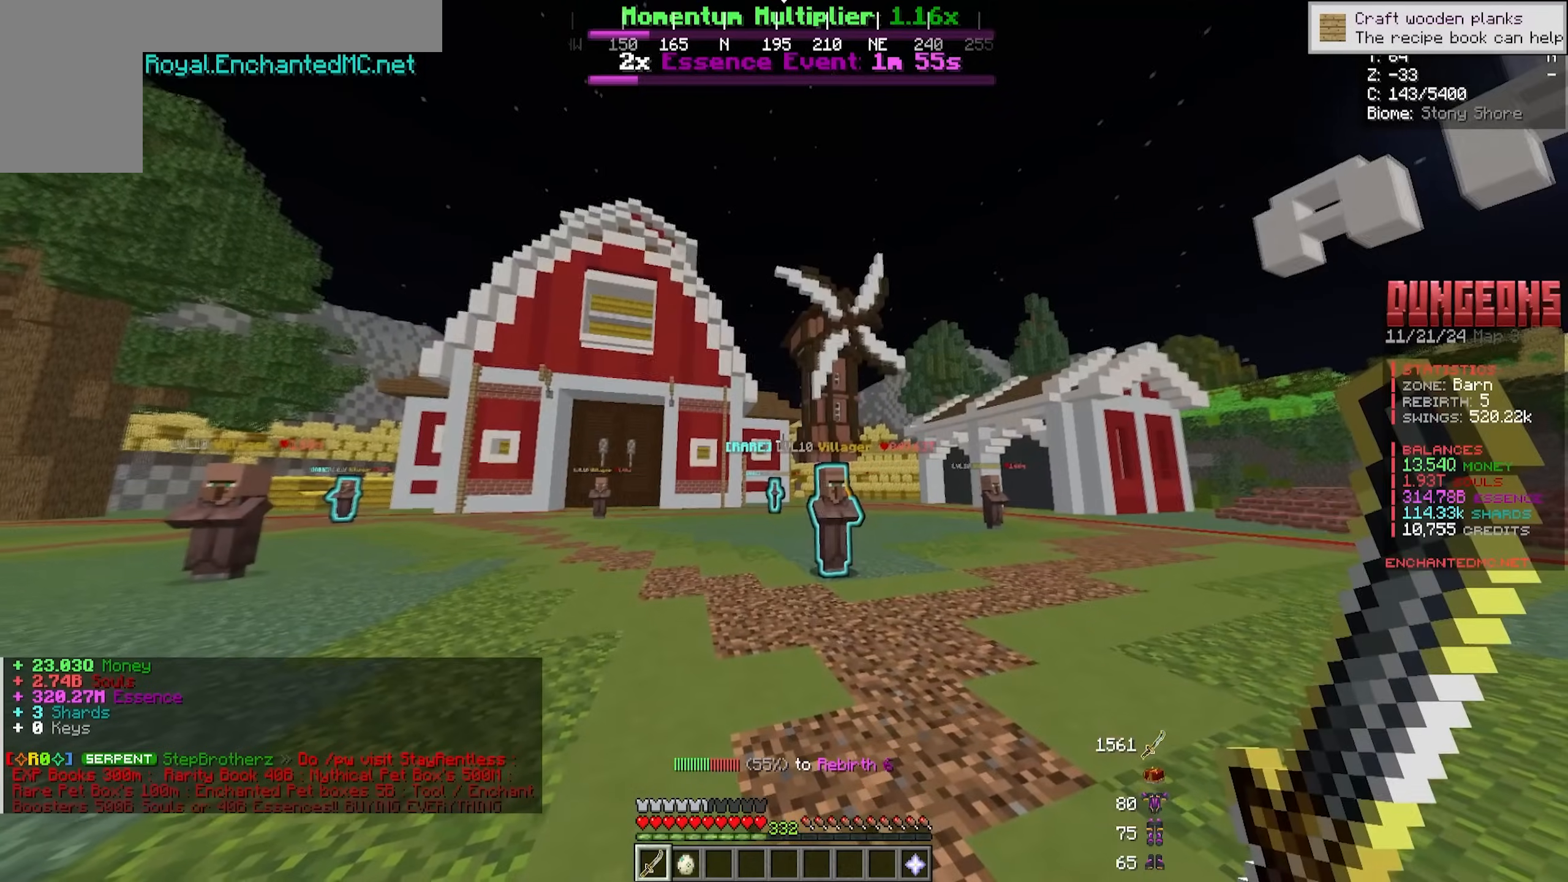
{"keys": ["s"], "mouse": [], "events": [[133, "w", "down"], [483, "s", "down"], [483, "w", "up"]]}
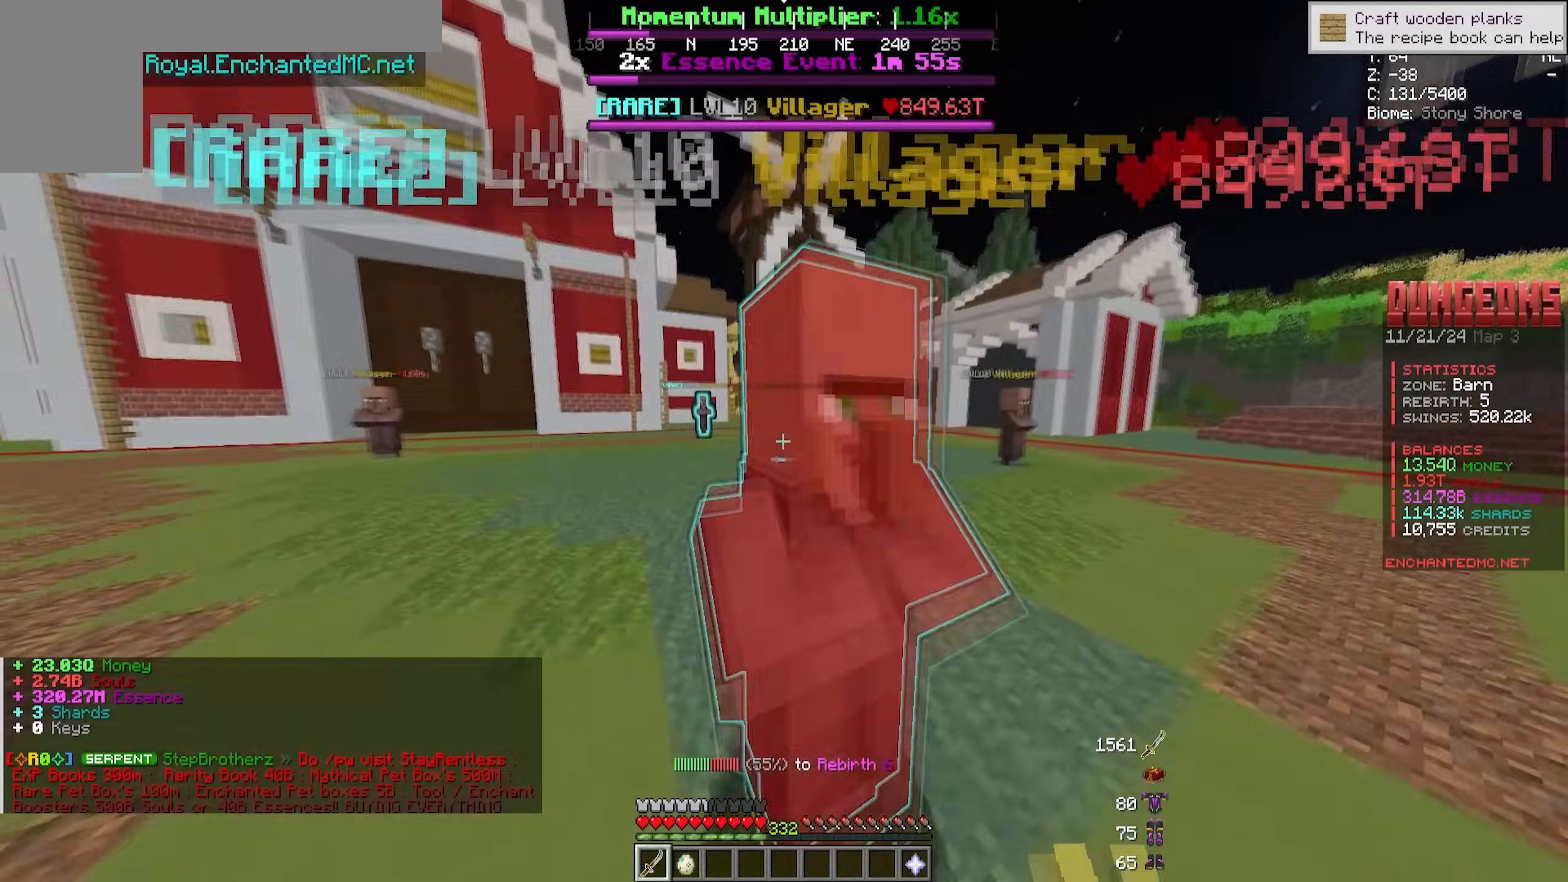
{"keys": [], "mouse": [], "events": [[150, "s", "up"]]}
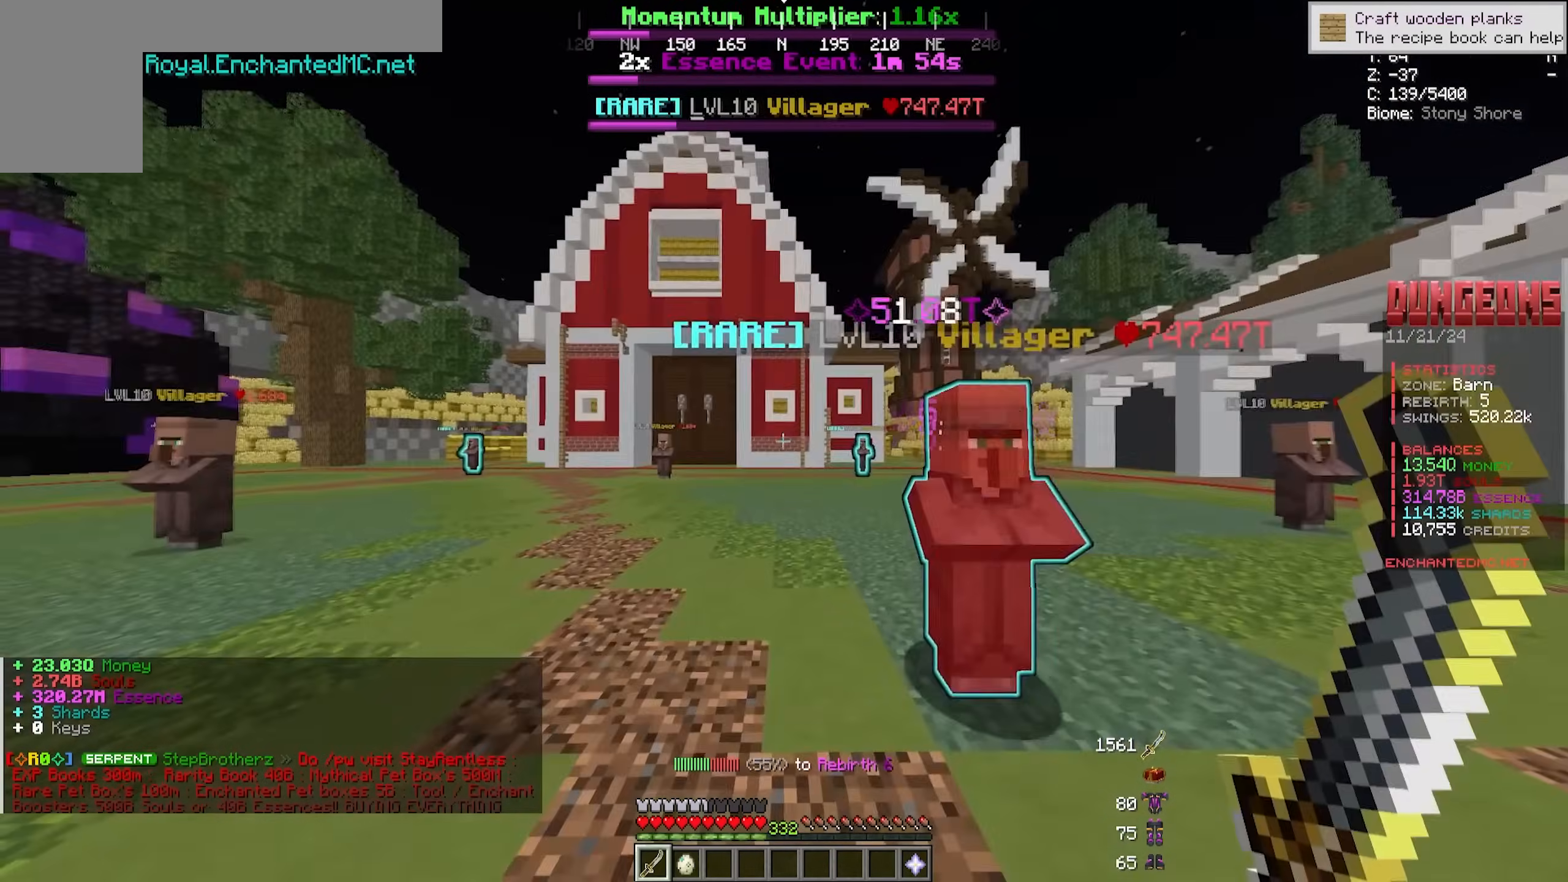
{"keys": [], "mouse": [], "events": []}
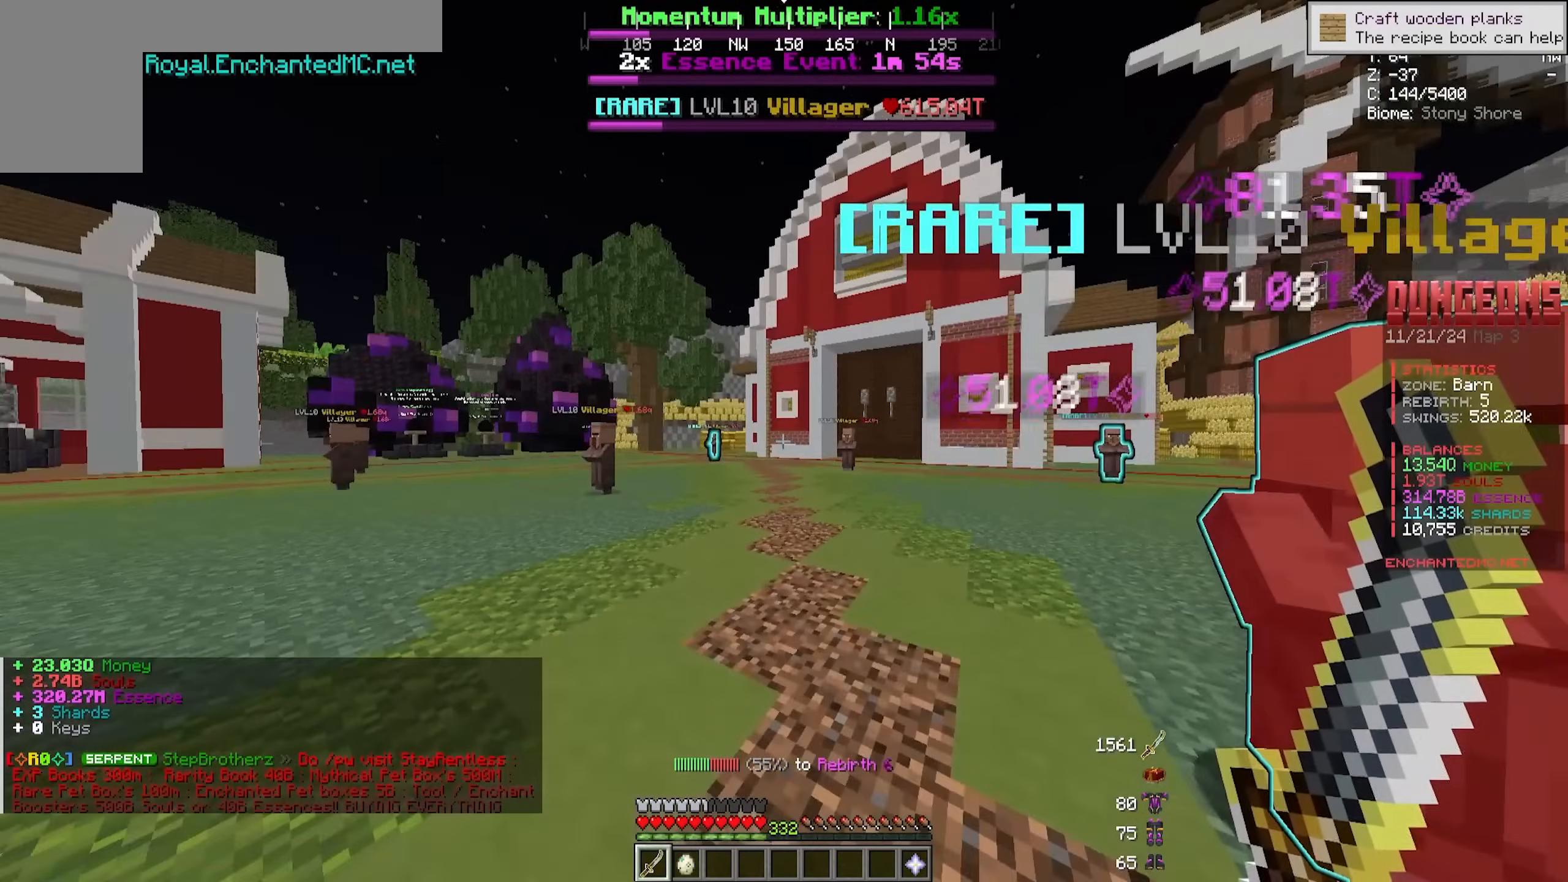
{"keys": [], "mouse": []}
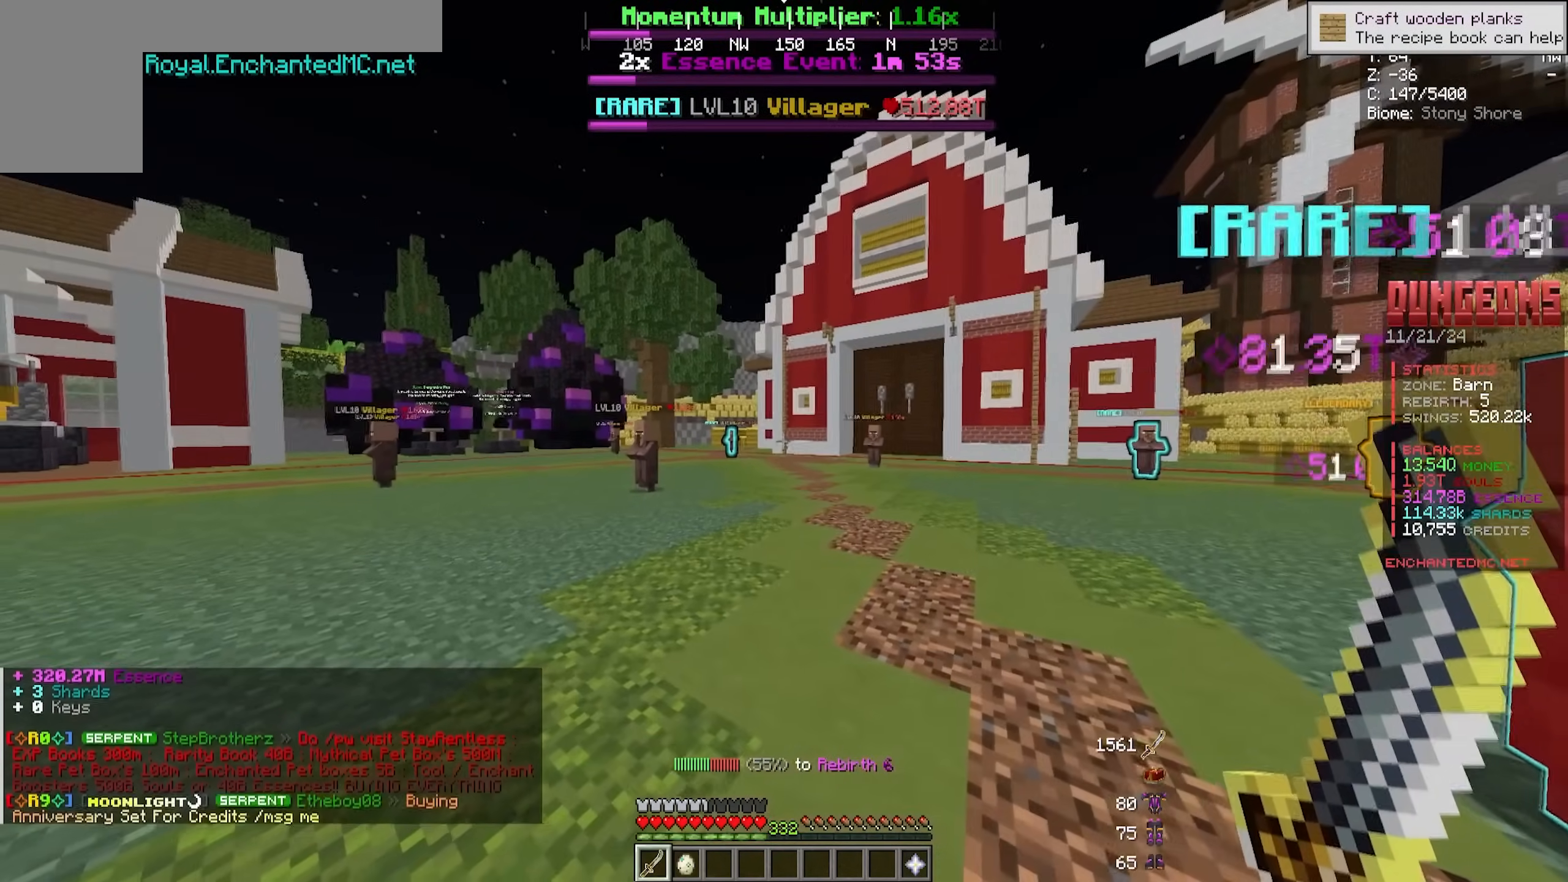
{"keys": [], "mouse": [], "events": []}
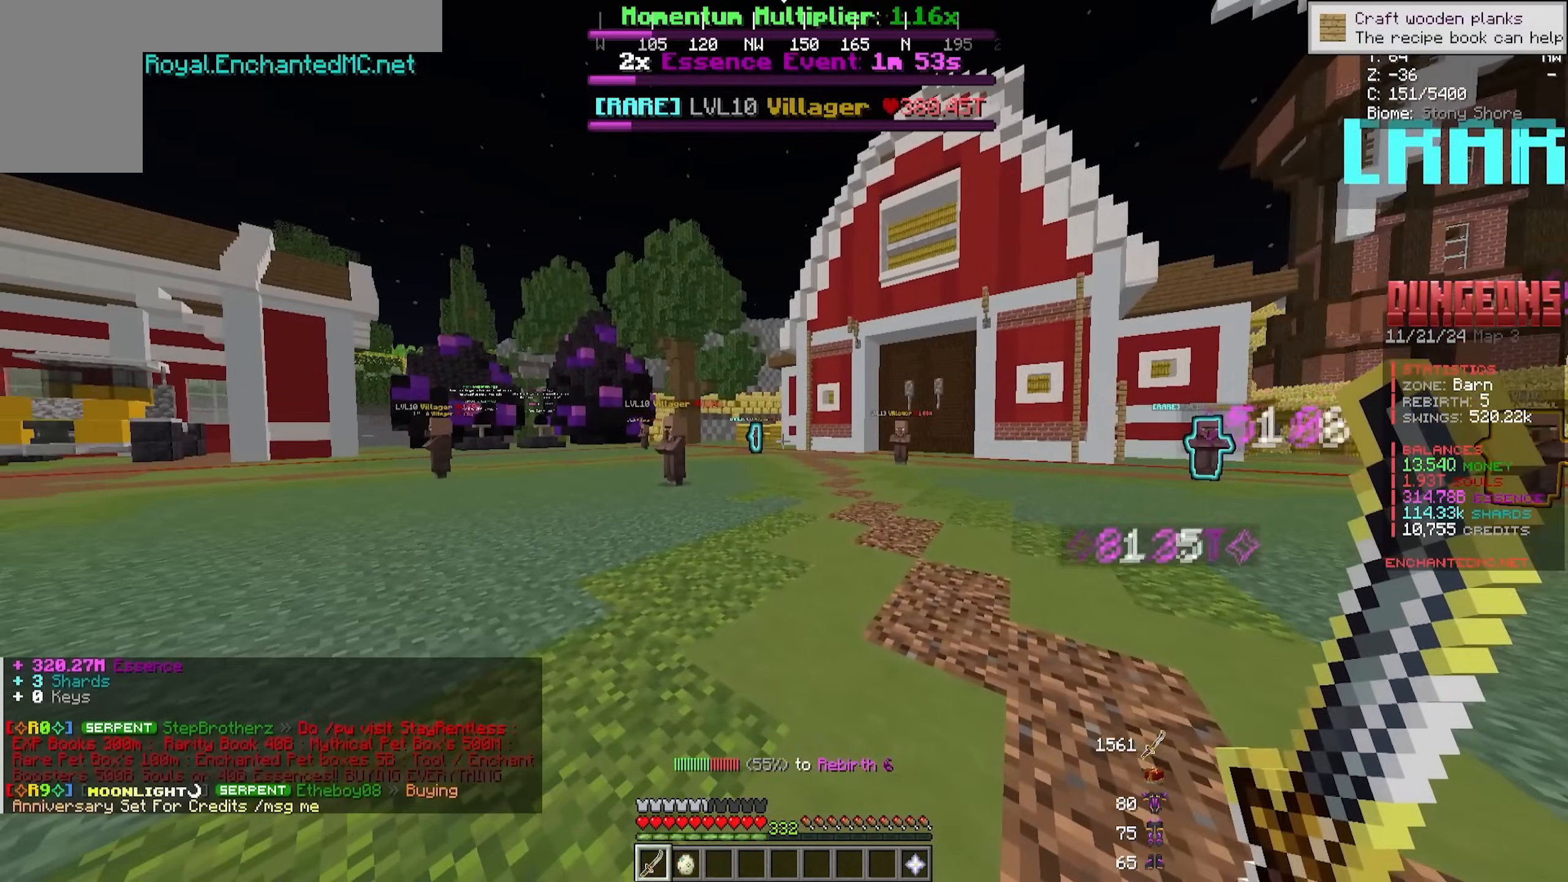
{"keys": [], "mouse": [], "events": []}
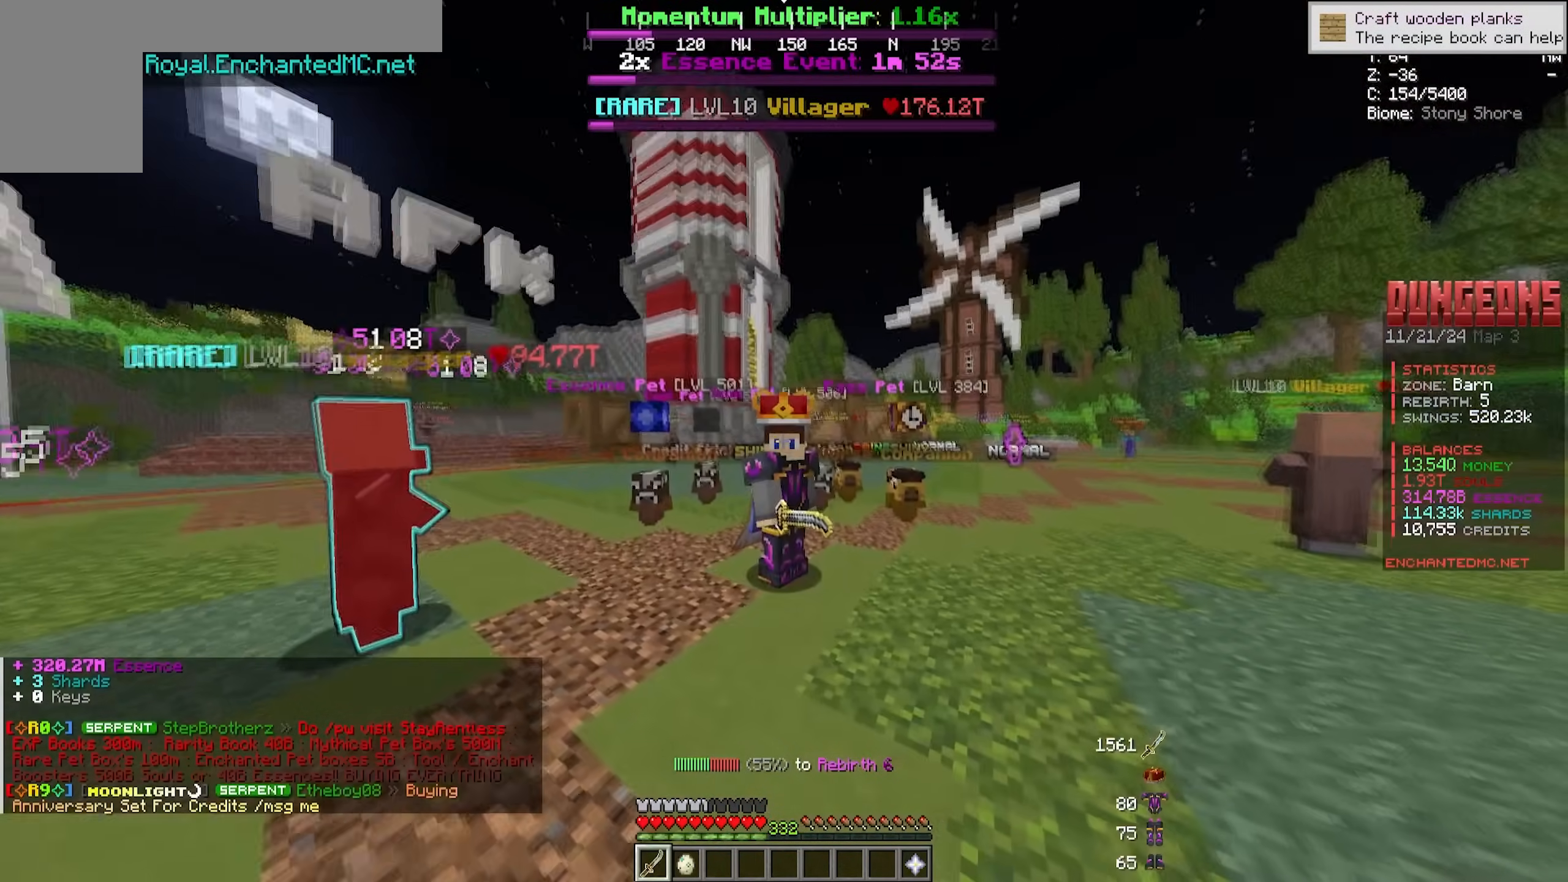
{"keys": [], "mouse": [], "events": []}
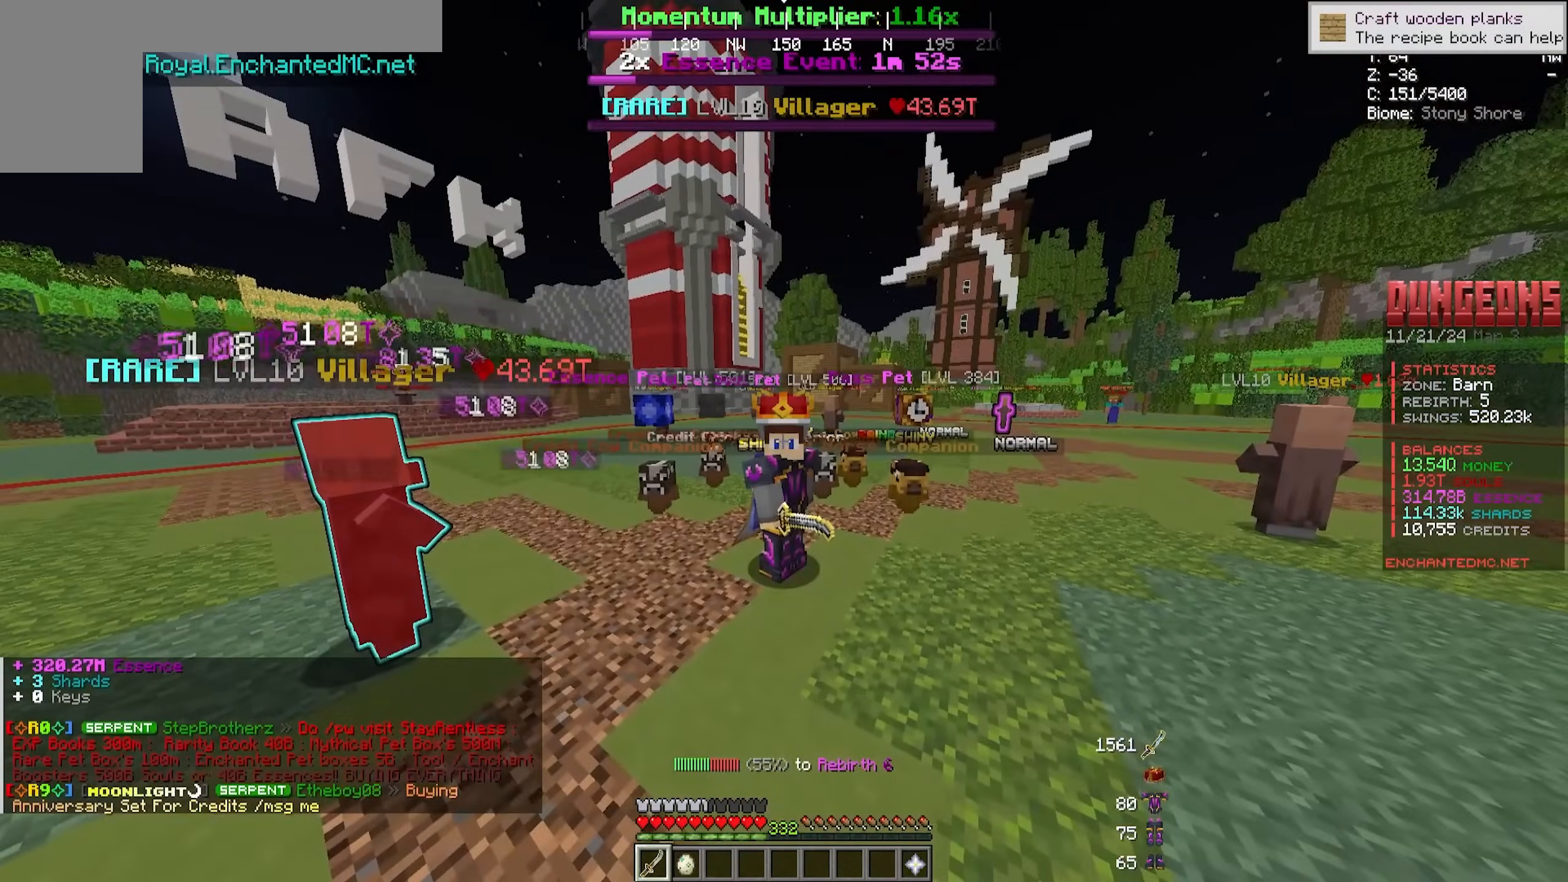
{"keys": [], "mouse": [], "events": [[333, "mouse_left", "down"], [366, "mouse_left", "up"]]}
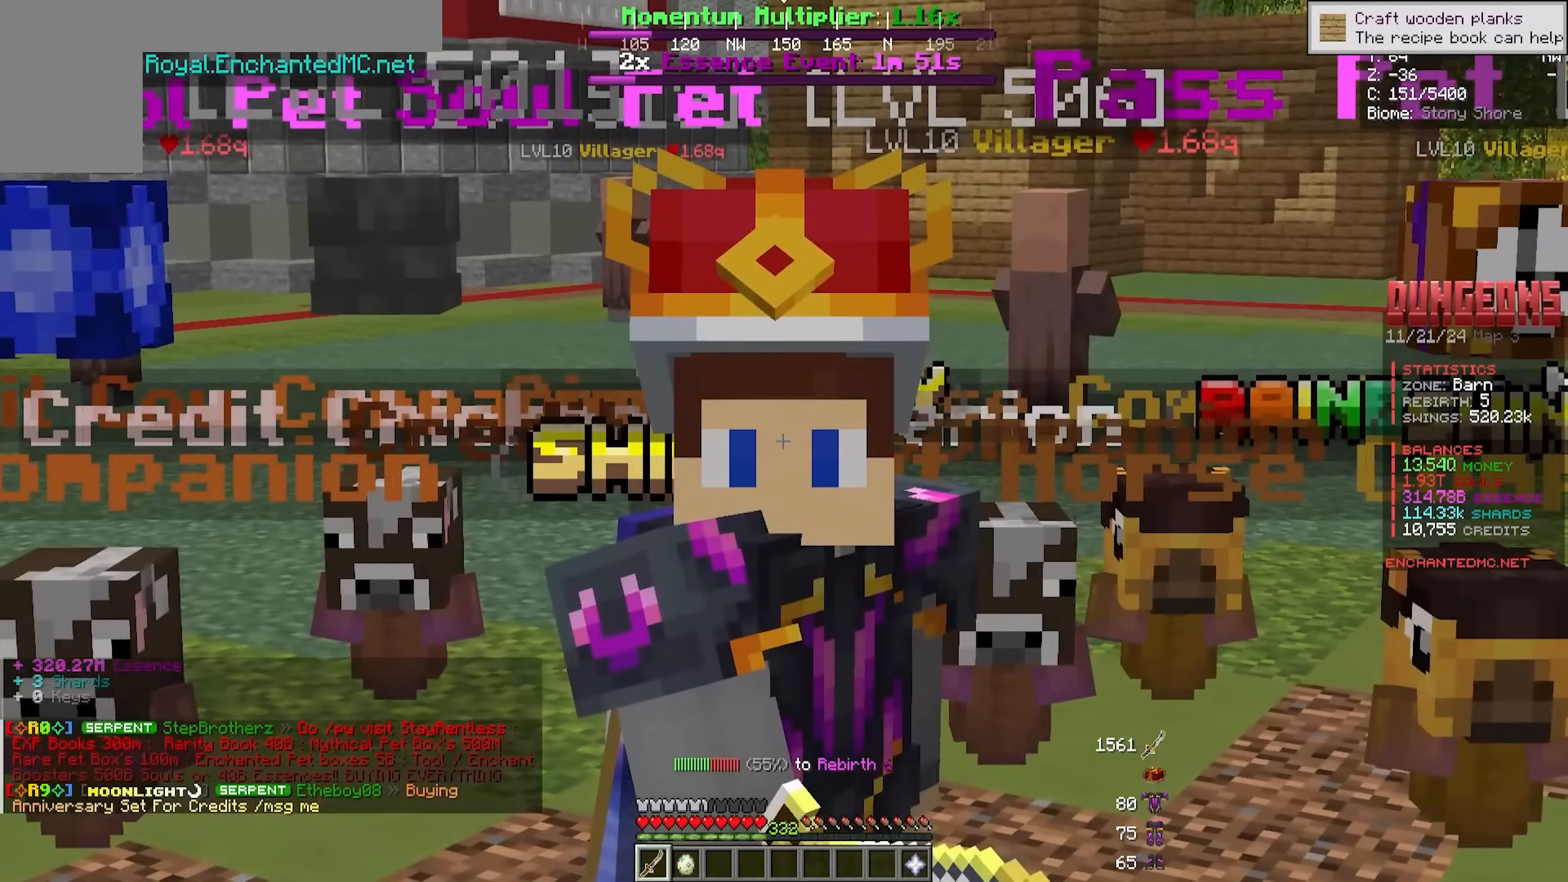
{"keys": [], "mouse": [], "events": []}